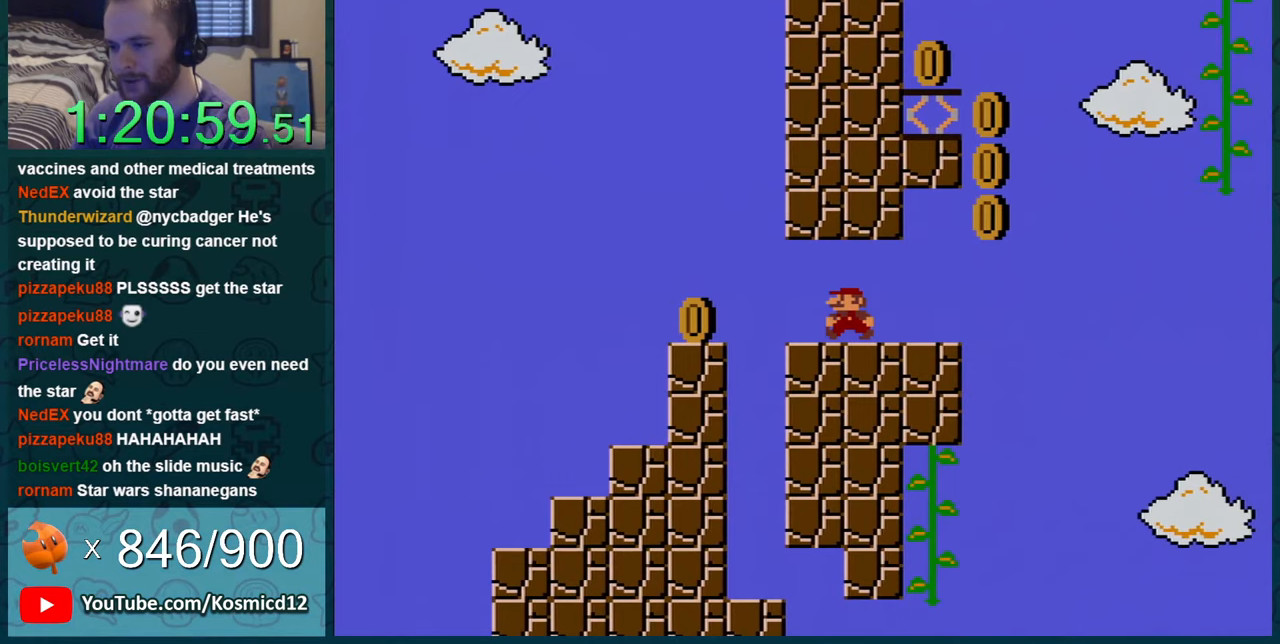
Gameplay with a controller (Nintendo layout); each line is a JSON object with the inputs held at the frame after it. "events" lists button and stick changes between this image and that frame as [ms after this image, input, new state], when the widget could be followed in between. Not read: L1 L3 R1 R3.
{"buttons": ["Y", "DPAD_RIGHT"], "events": [[284, "B", "down"], [317, "DPAD_LEFT", "up"], [367, "B", "up"], [367, "DPAD_RIGHT", "down"]]}
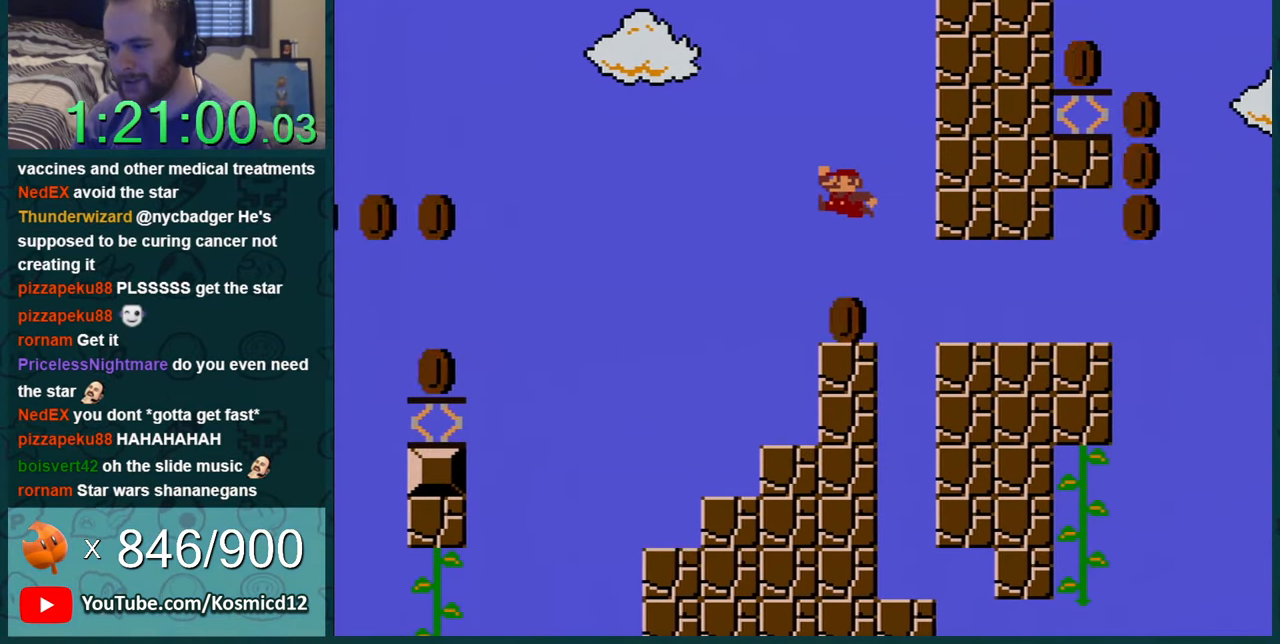
{"buttons": ["Y", "DPAD_LEFT"], "events": [[183, "DPAD_RIGHT", "up"], [367, "DPAD_LEFT", "down"]]}
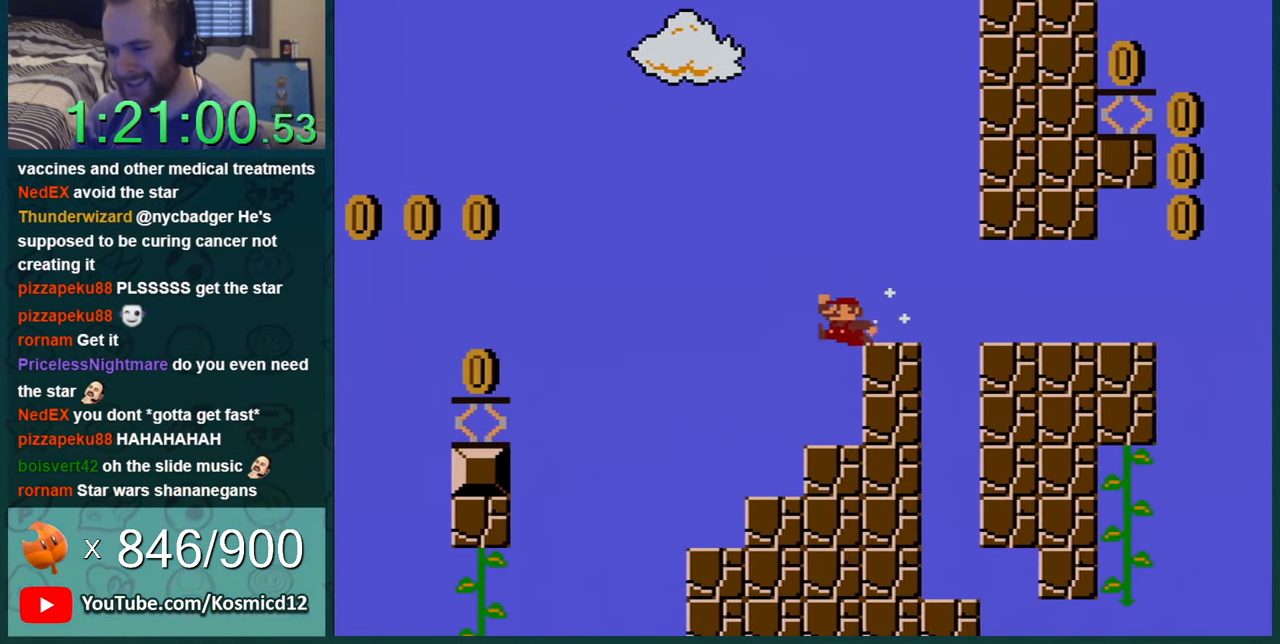
{"buttons": ["Y", "DPAD_LEFT"], "events": [[100, "DPAD_LEFT", "up"], [217, "DPAD_RIGHT", "down"], [284, "DPAD_RIGHT", "up"], [467, "DPAD_LEFT", "down"]]}
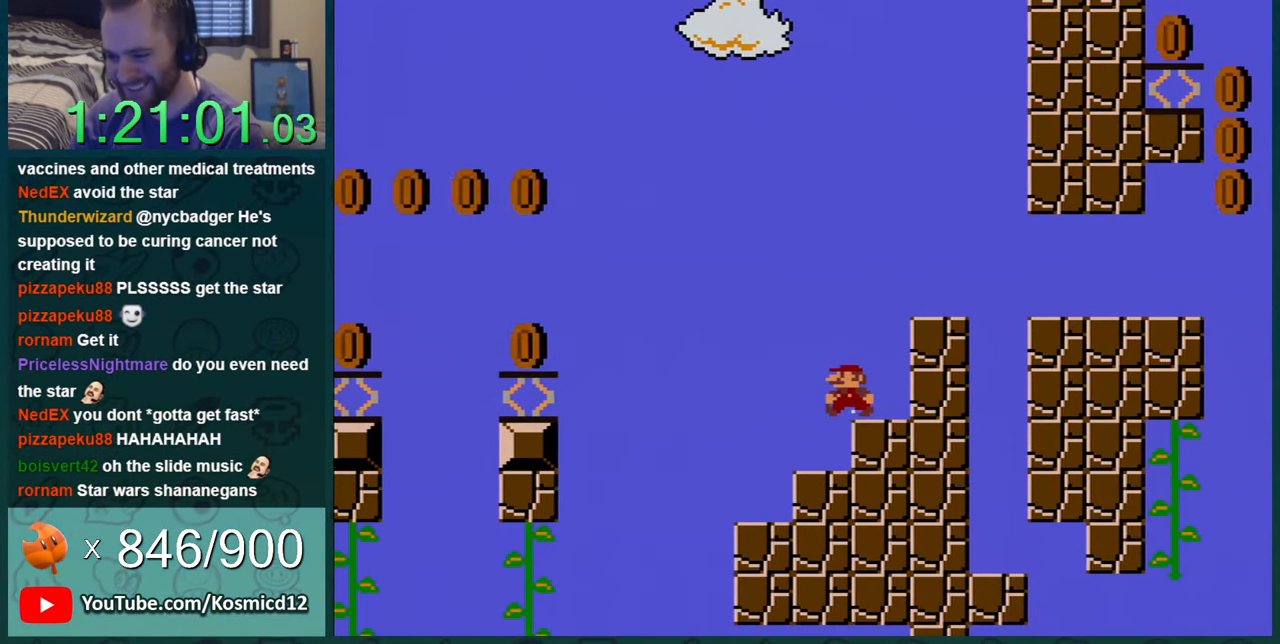
{"buttons": ["Y", "DPAD_LEFT"], "events": [[183, "DPAD_LEFT", "up"], [266, "DPAD_RIGHT", "down"], [333, "DPAD_RIGHT", "up"], [500, "DPAD_LEFT", "down"]]}
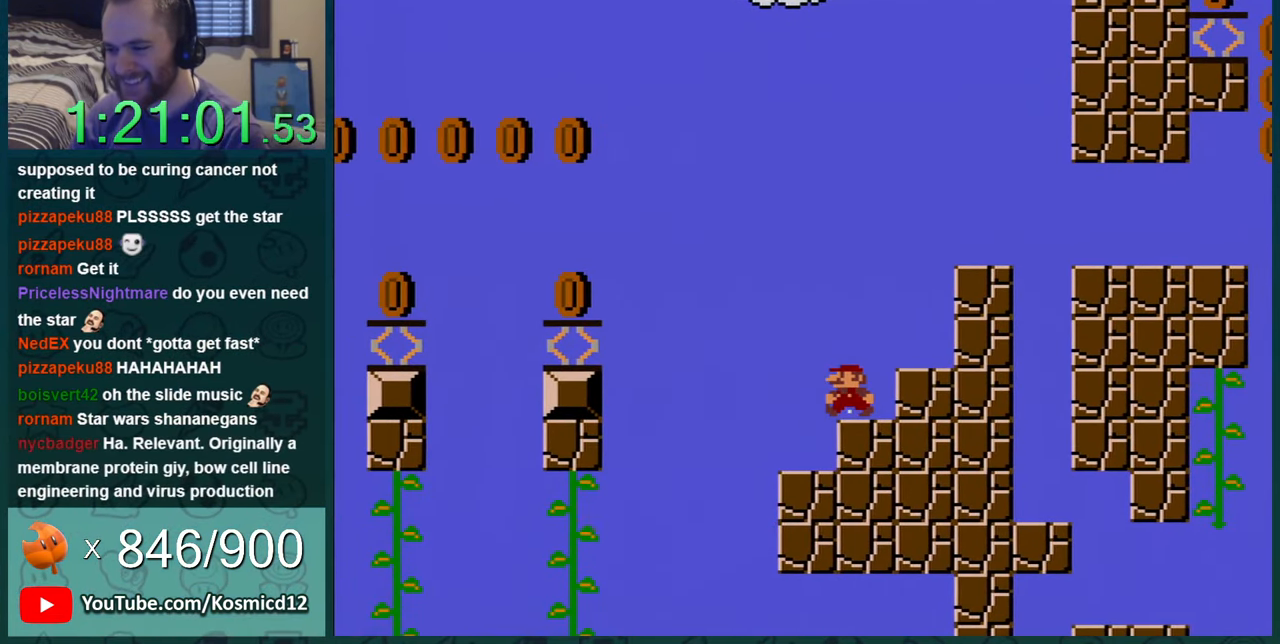
{"buttons": ["Y", "DPAD_RIGHT"], "events": [[217, "DPAD_LEFT", "up"], [250, "DPAD_RIGHT", "down"]]}
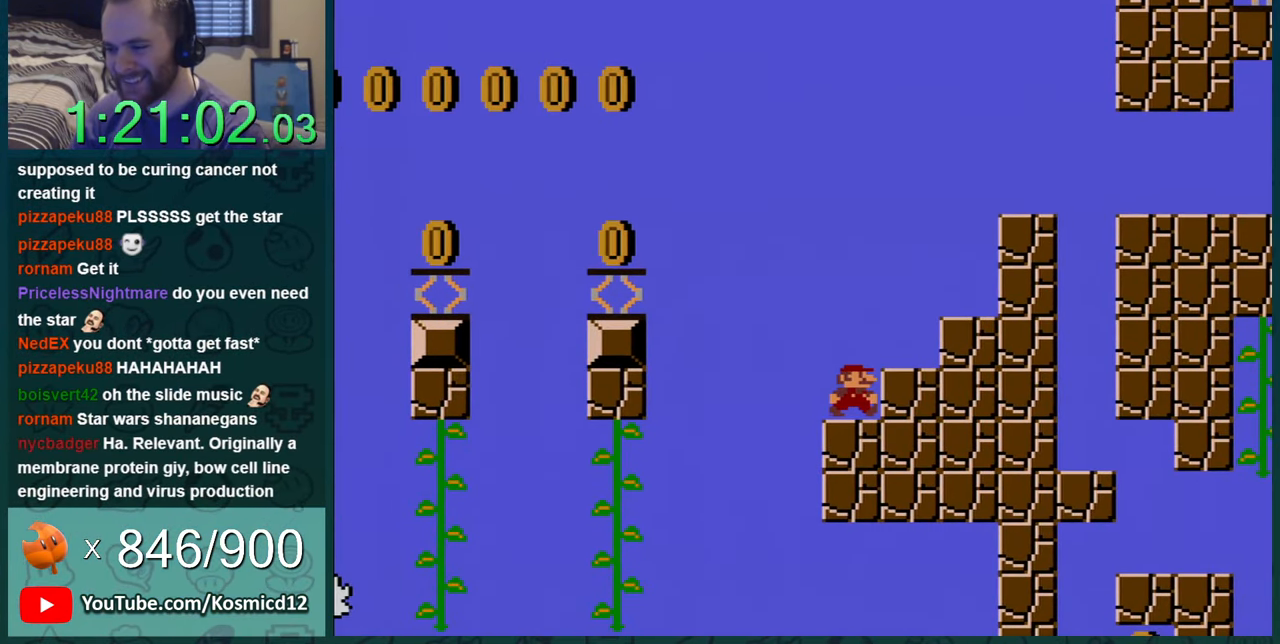
{"buttons": ["Y", "DPAD_LEFT"], "events": [[216, "DPAD_RIGHT", "up"], [300, "DPAD_LEFT", "down"]]}
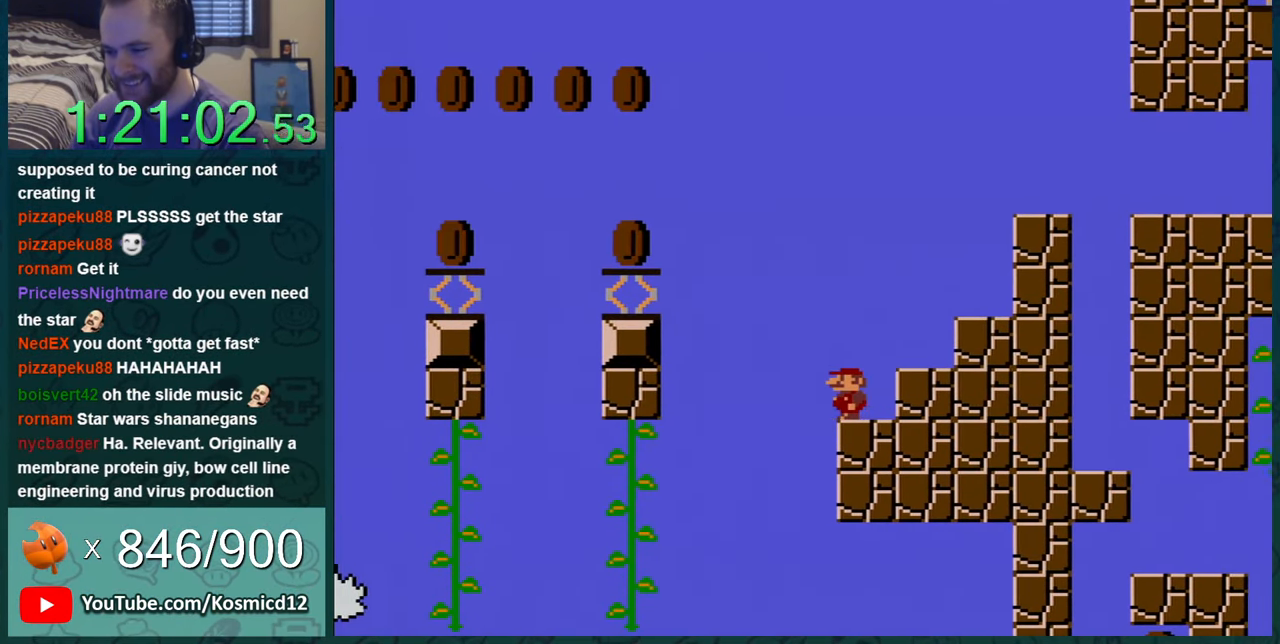
{"buttons": ["B", "Y", "DPAD_LEFT"], "events": [[50, "B", "down"]]}
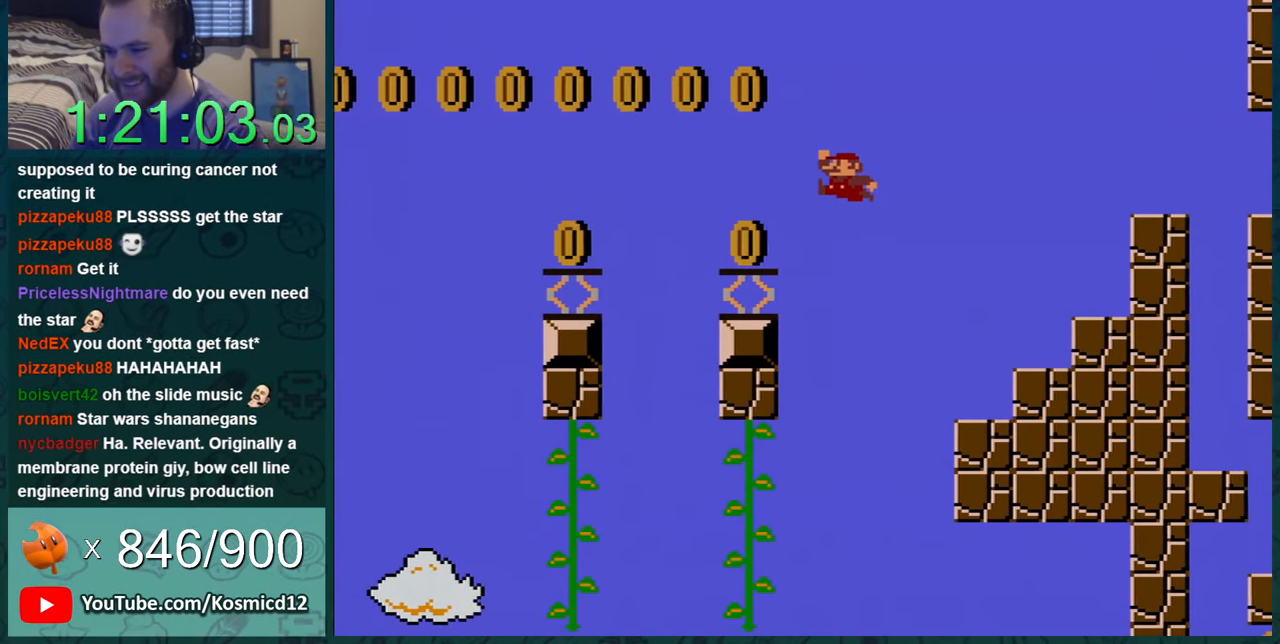
{"buttons": ["B", "Y", "DPAD_UP", "DPAD_LEFT"], "events": [[367, "B", "up"], [400, "DPAD_UP", "down"], [483, "B", "down"]]}
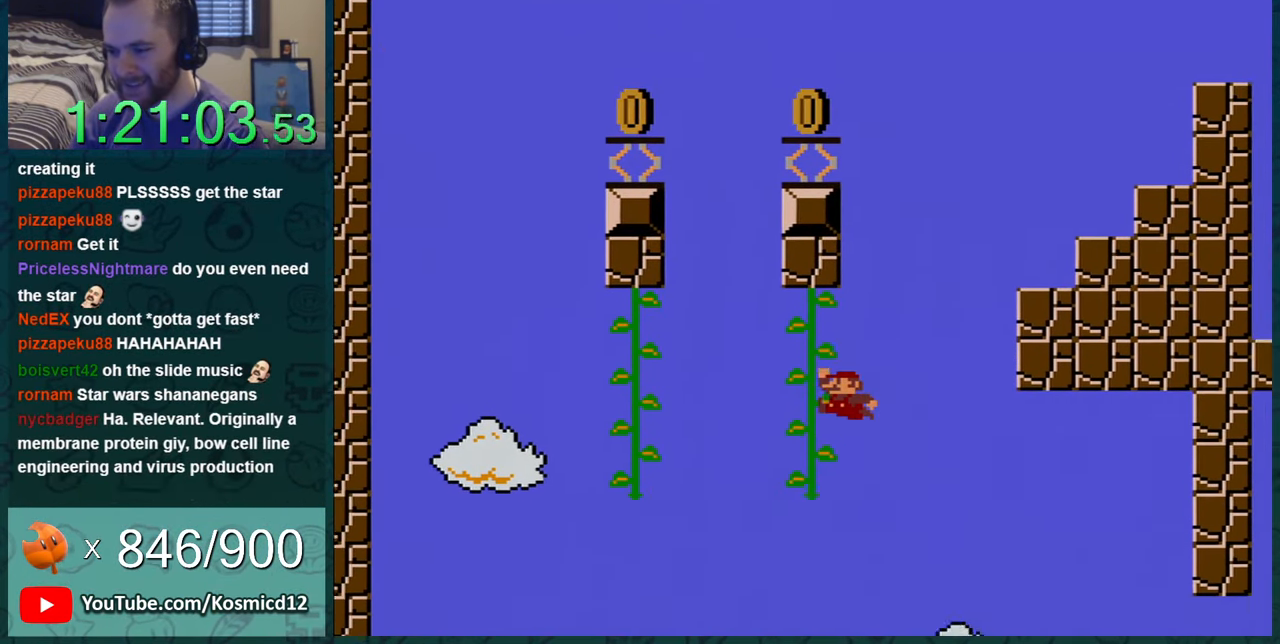
{"buttons": ["Y"], "events": [[150, "DPAD_LEFT", "up"], [217, "B", "up"], [367, "DPAD_UP", "up"]]}
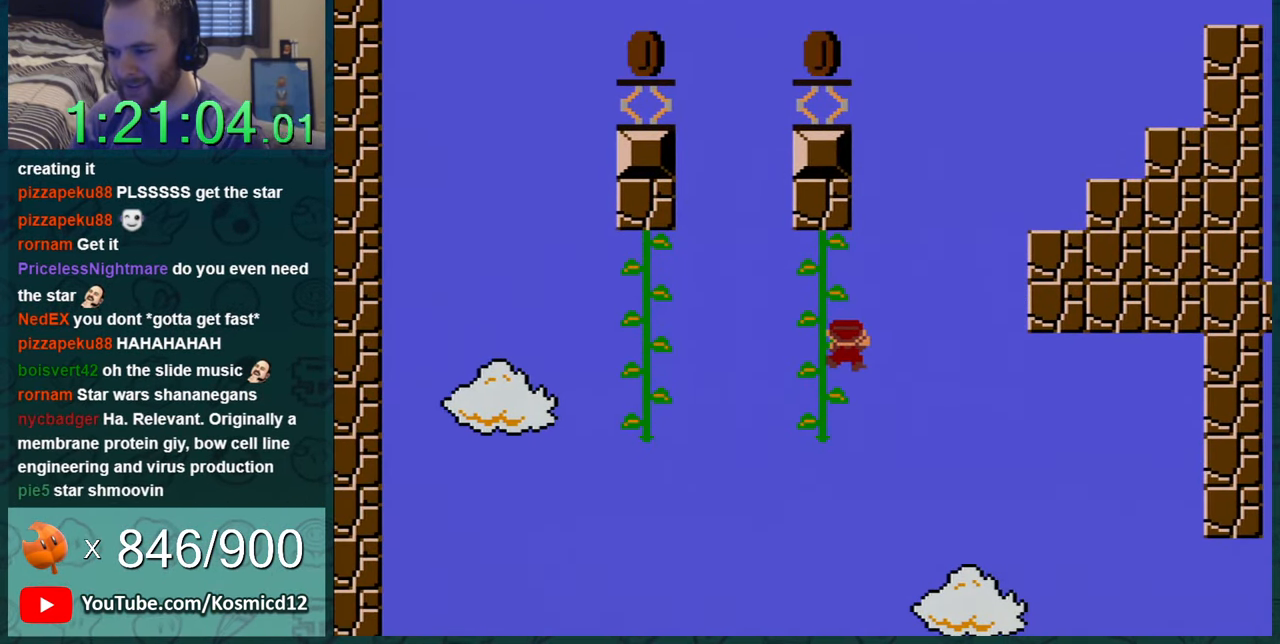
{"buttons": ["B", "Y", "DPAD_LEFT"], "events": [[67, "DPAD_RIGHT", "down"], [100, "B", "down"], [133, "DPAD_RIGHT", "up"], [133, "DPAD_UP", "down"], [167, "DPAD_LEFT", "down"], [167, "DPAD_UP", "up"]]}
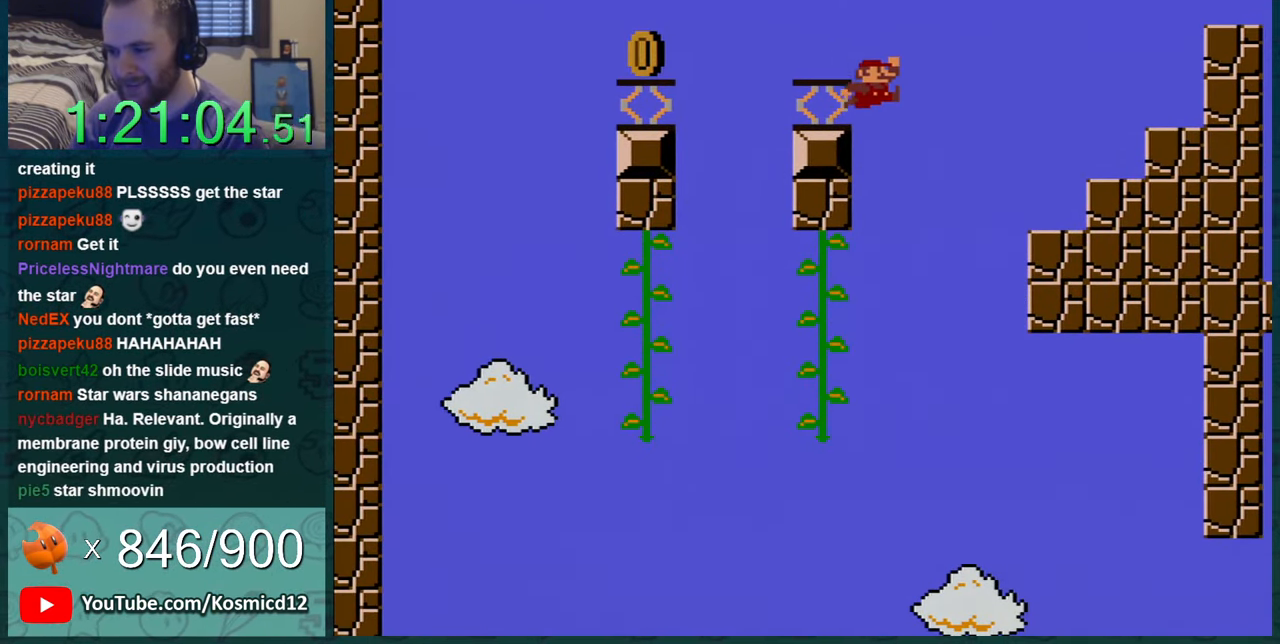
{"buttons": ["Y"], "events": [[283, "B", "up"], [283, "DPAD_LEFT", "up"]]}
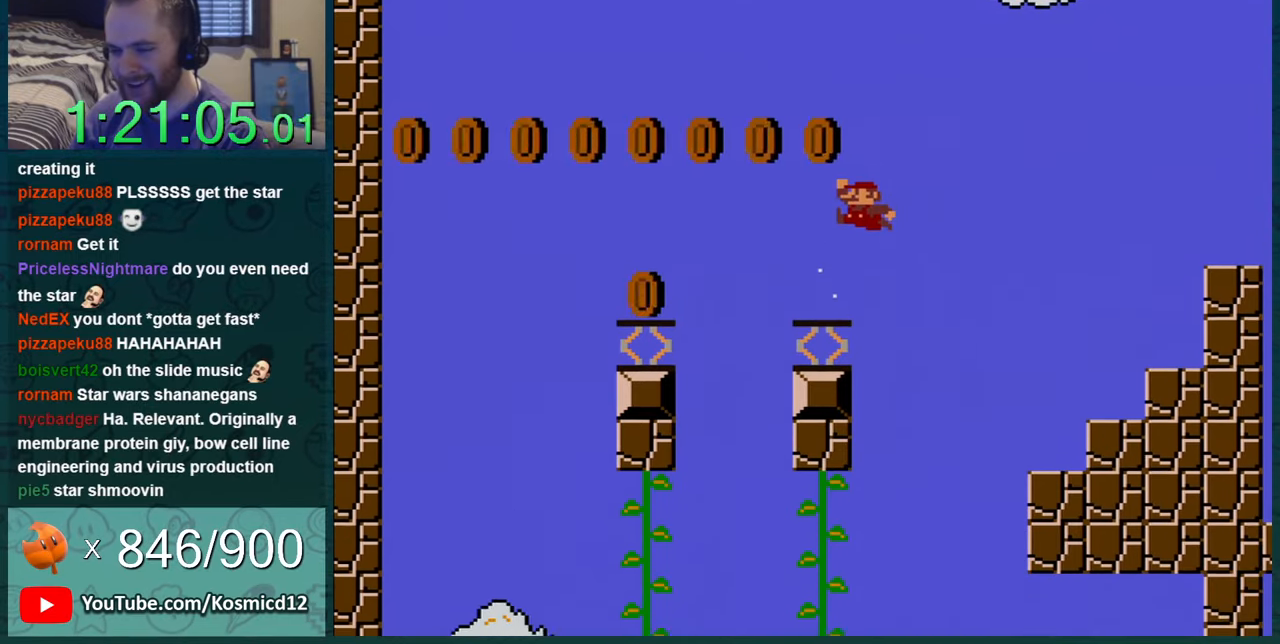
{"buttons": ["Y"], "events": [[134, "DPAD_LEFT", "down"], [217, "DPAD_LEFT", "up"]]}
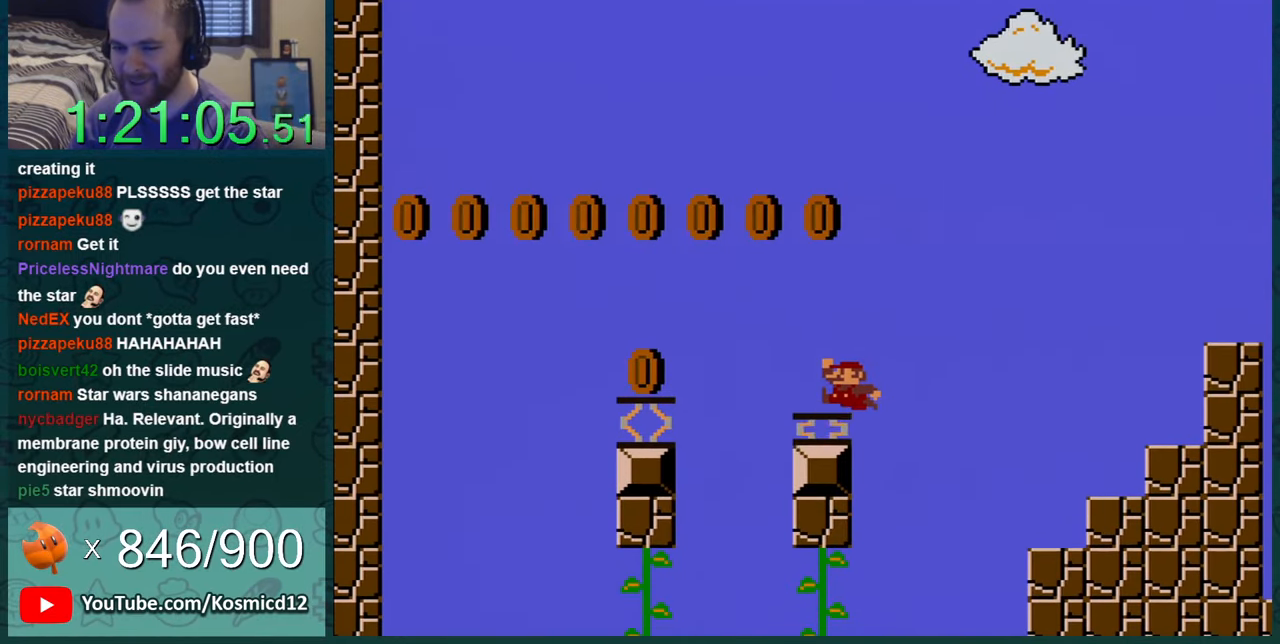
{"buttons": ["Y"], "events": [[216, "DPAD_LEFT", "down"], [383, "DPAD_LEFT", "up"]]}
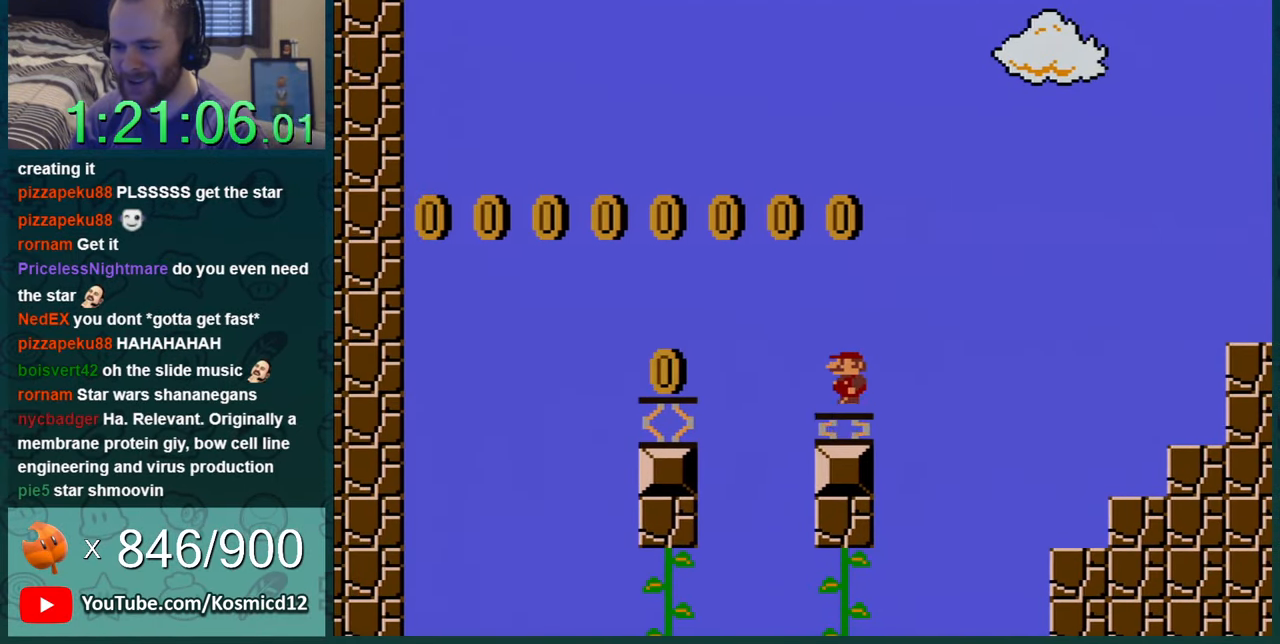
{"buttons": ["Y"], "events": [[134, "B", "down"], [467, "B", "up"]]}
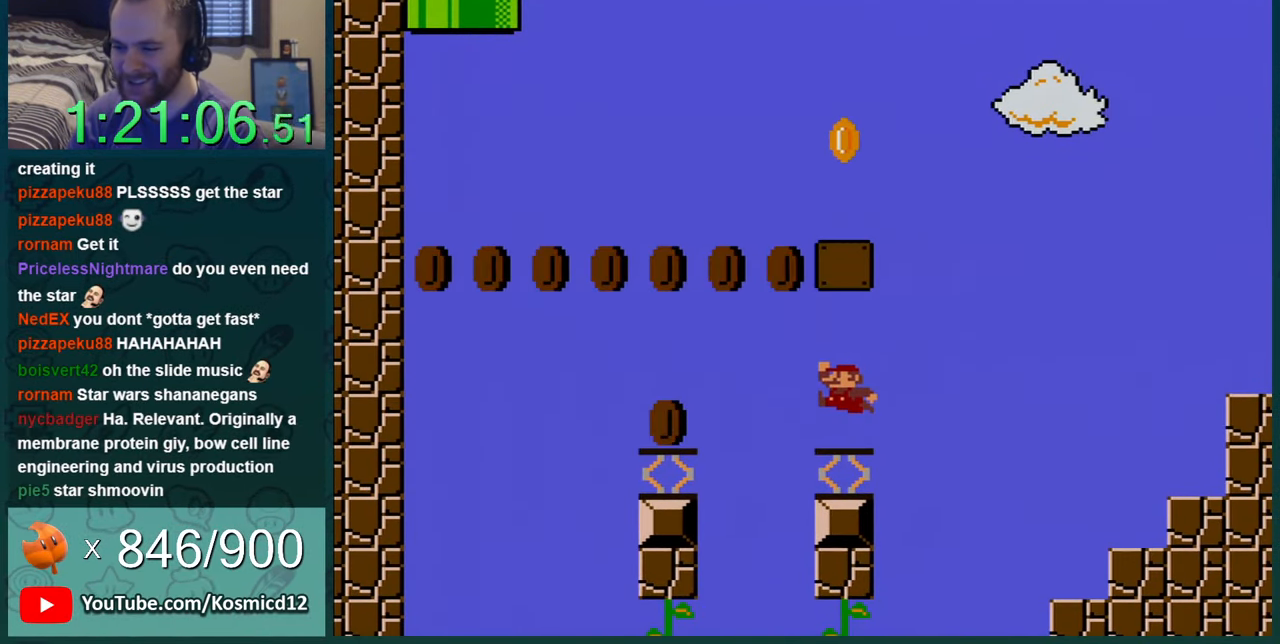
{"buttons": ["Y"], "events": []}
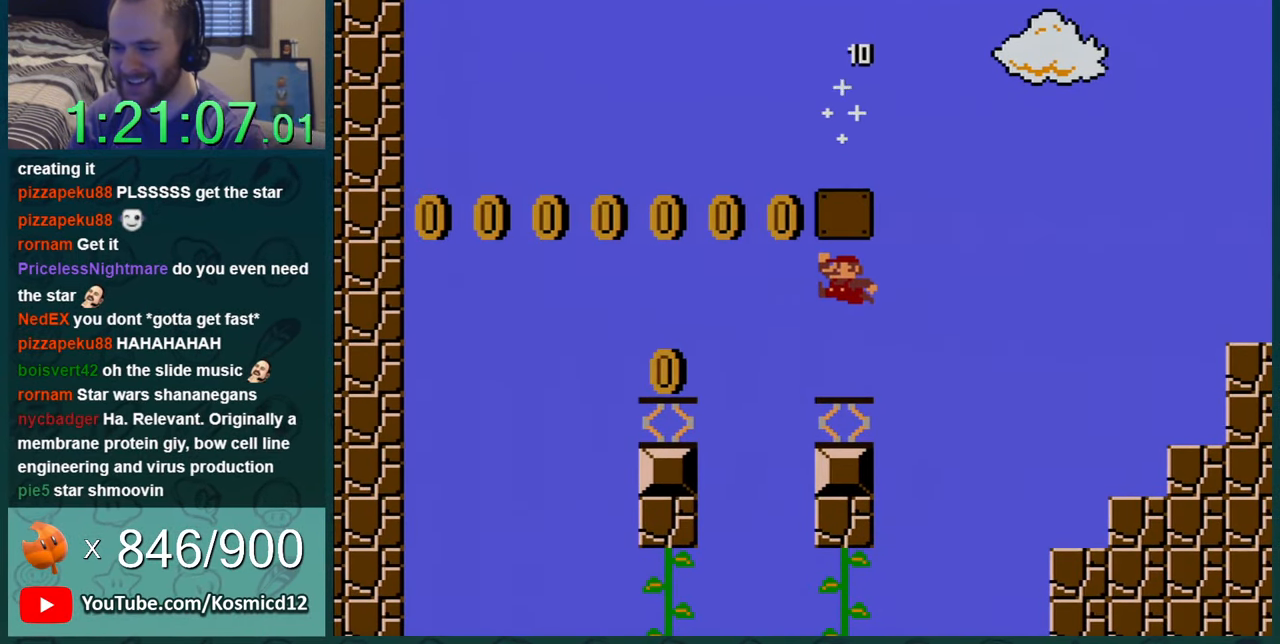
{"buttons": ["Y"], "events": []}
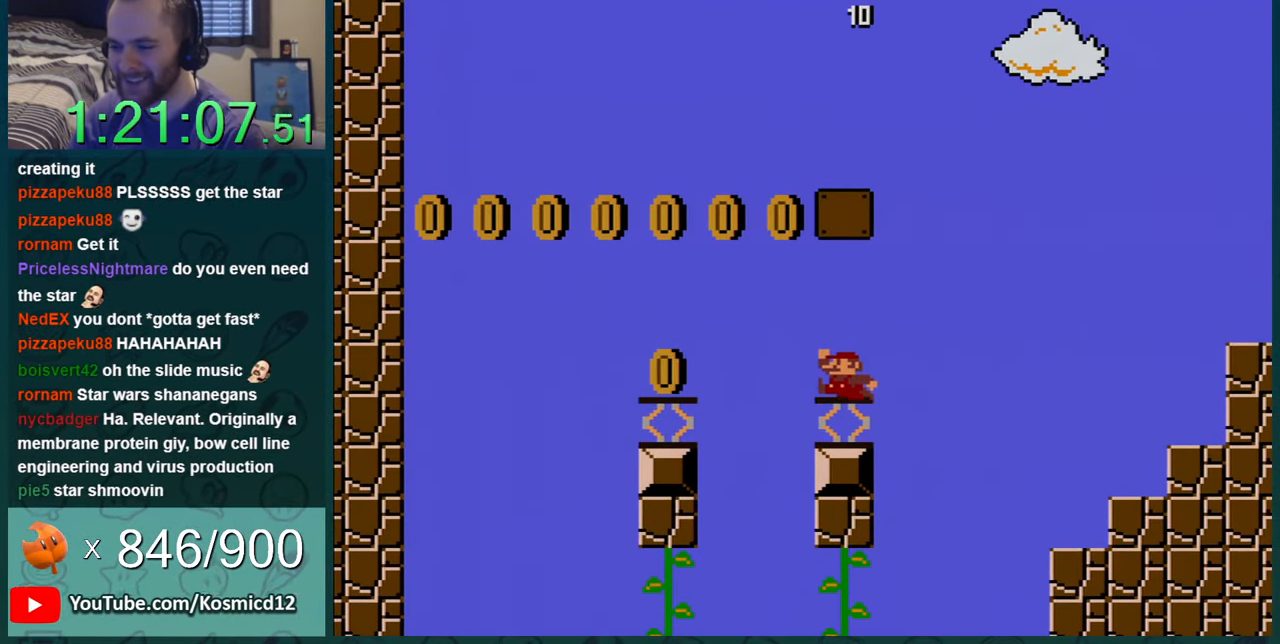
{"buttons": ["Y", "DPAD_LEFT"], "events": [[150, "DPAD_LEFT", "down"]]}
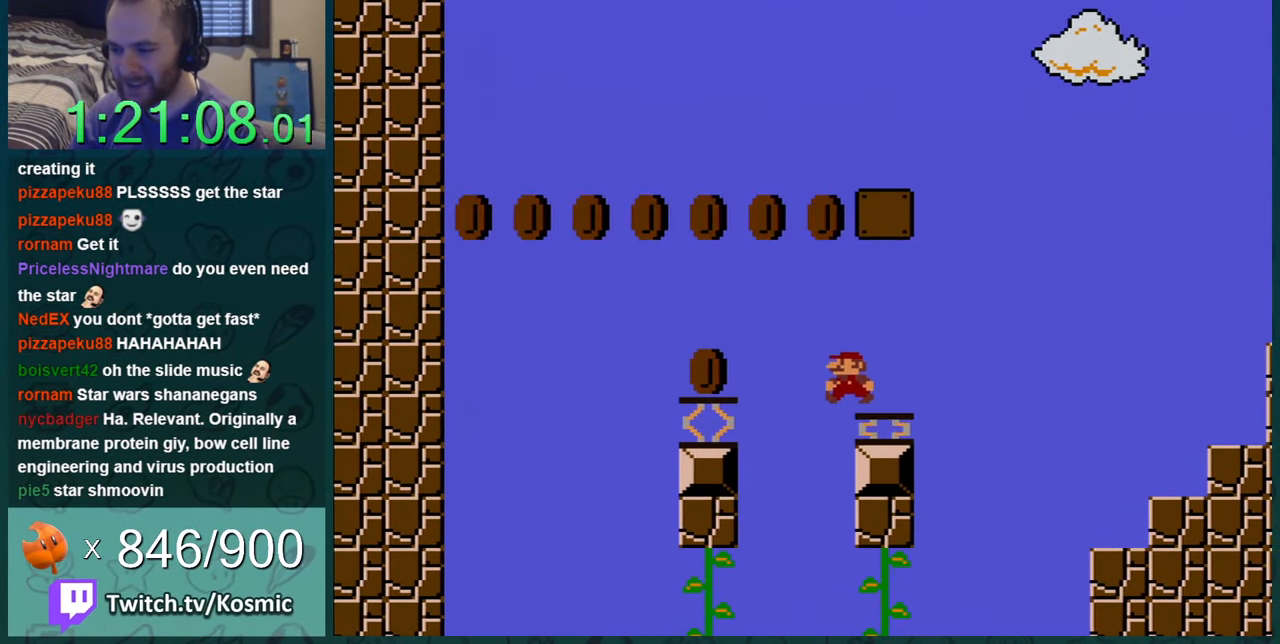
{"buttons": ["Y", "DPAD_LEFT"], "events": [[33, "B", "down"], [484, "B", "up"]]}
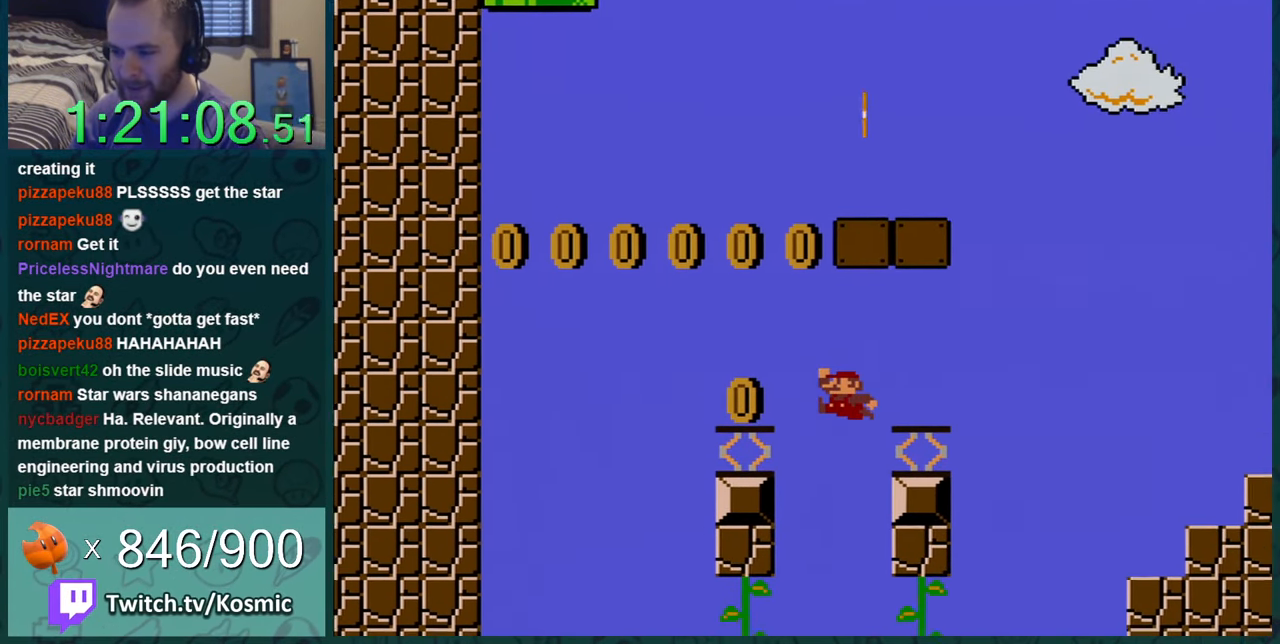
{"buttons": ["Y"], "events": [[300, "DPAD_UP", "down"], [400, "DPAD_LEFT", "up"], [500, "DPAD_UP", "up"]]}
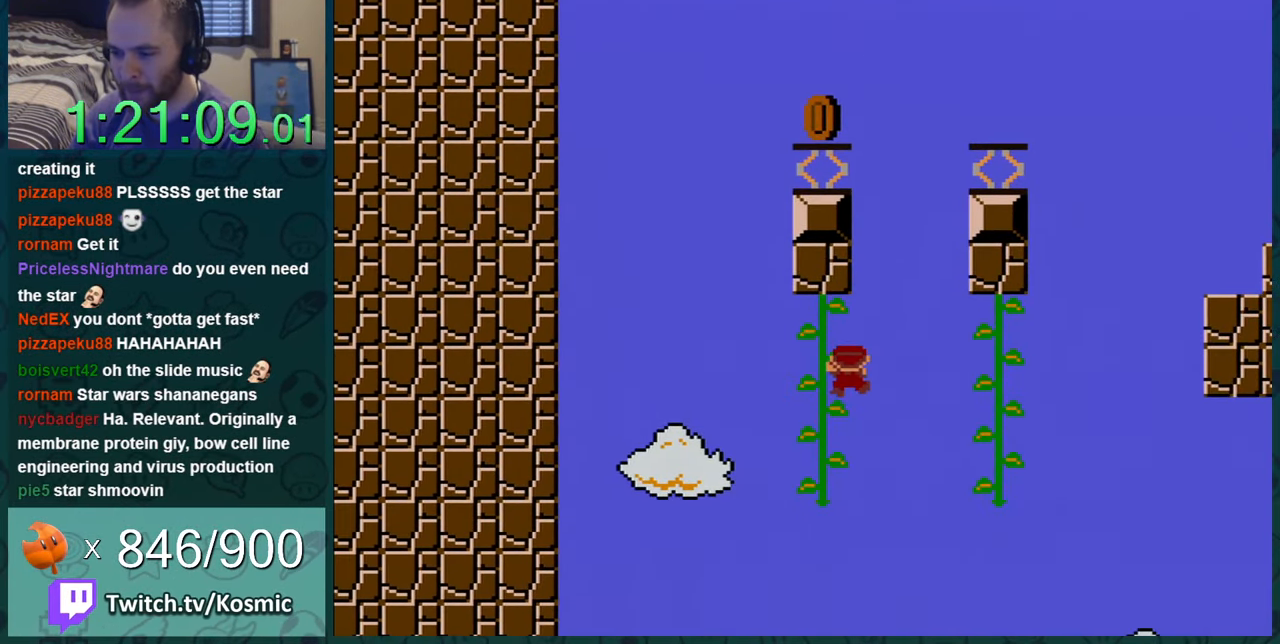
{"buttons": ["B", "Y", "DPAD_LEFT"], "events": [[117, "DPAD_RIGHT", "down"], [184, "B", "down"], [234, "DPAD_RIGHT", "up"], [284, "DPAD_LEFT", "down"]]}
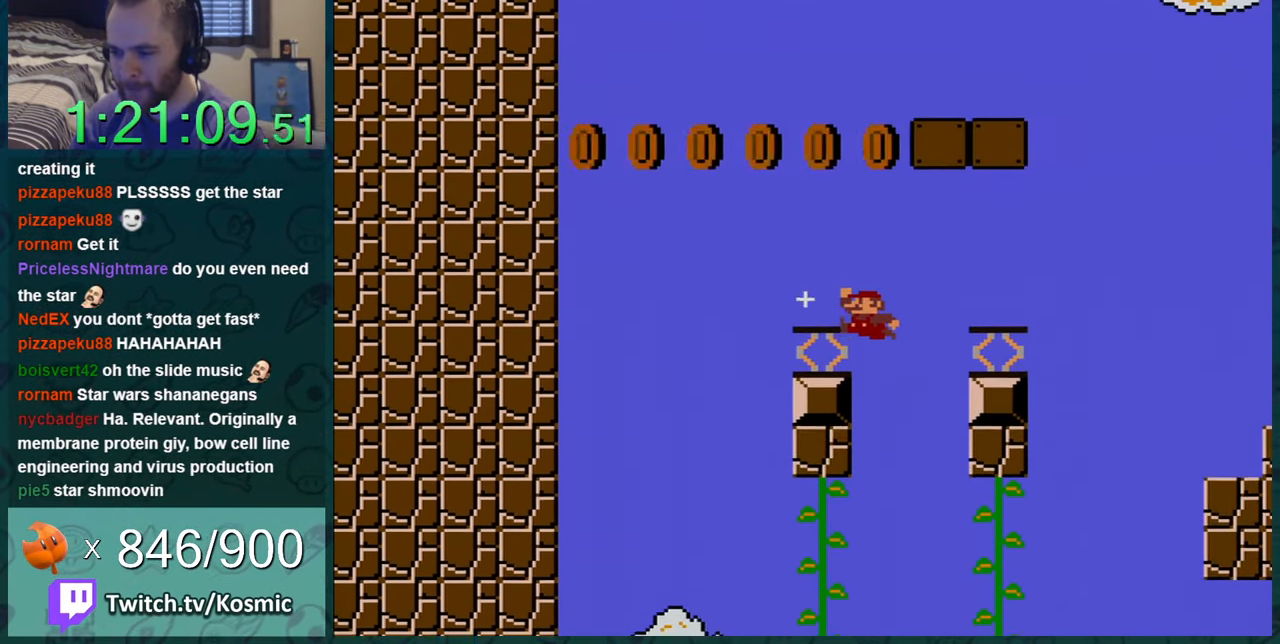
{"buttons": ["B", "Y"], "events": [[200, "B", "up"], [267, "DPAD_LEFT", "up"], [400, "B", "down"]]}
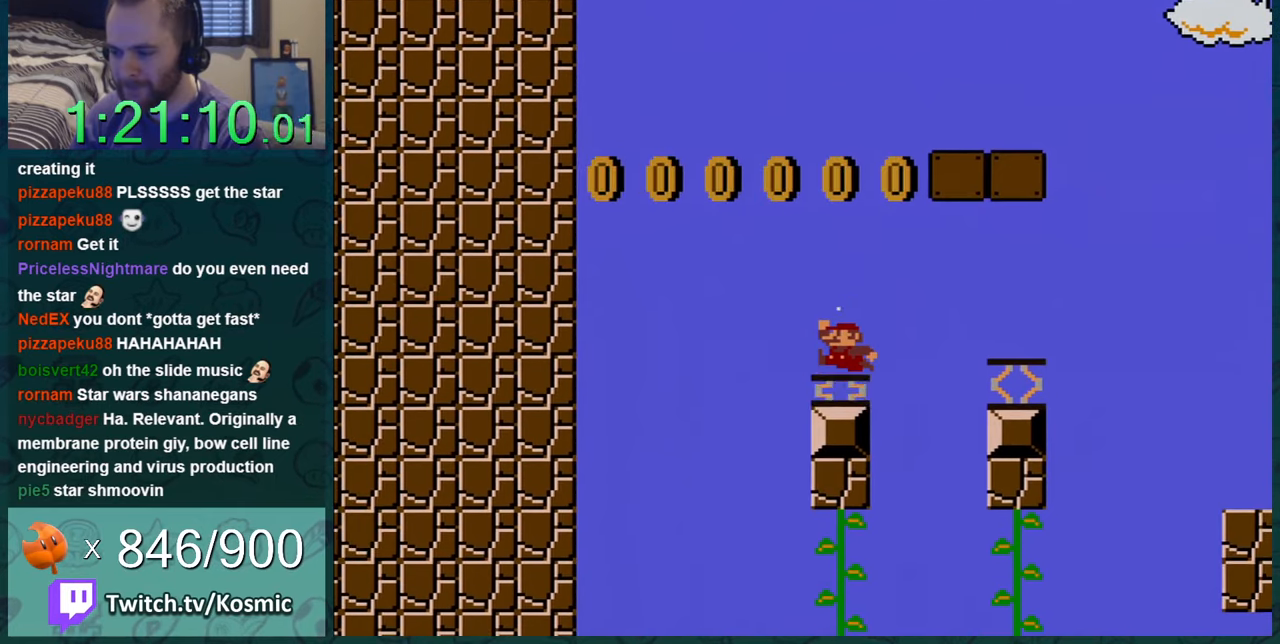
{"buttons": ["Y"], "events": [[267, "B", "up"], [267, "DPAD_LEFT", "down"], [367, "DPAD_LEFT", "up"]]}
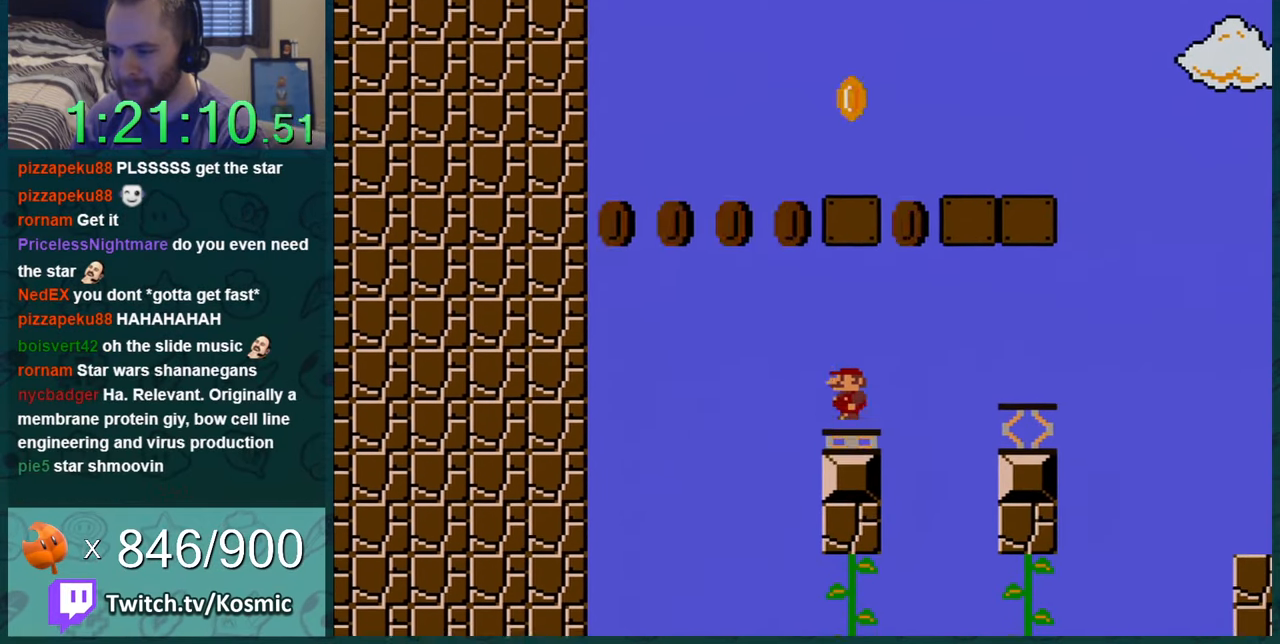
{"buttons": ["Y"], "events": [[200, "DPAD_LEFT", "down"], [334, "DPAD_LEFT", "up"]]}
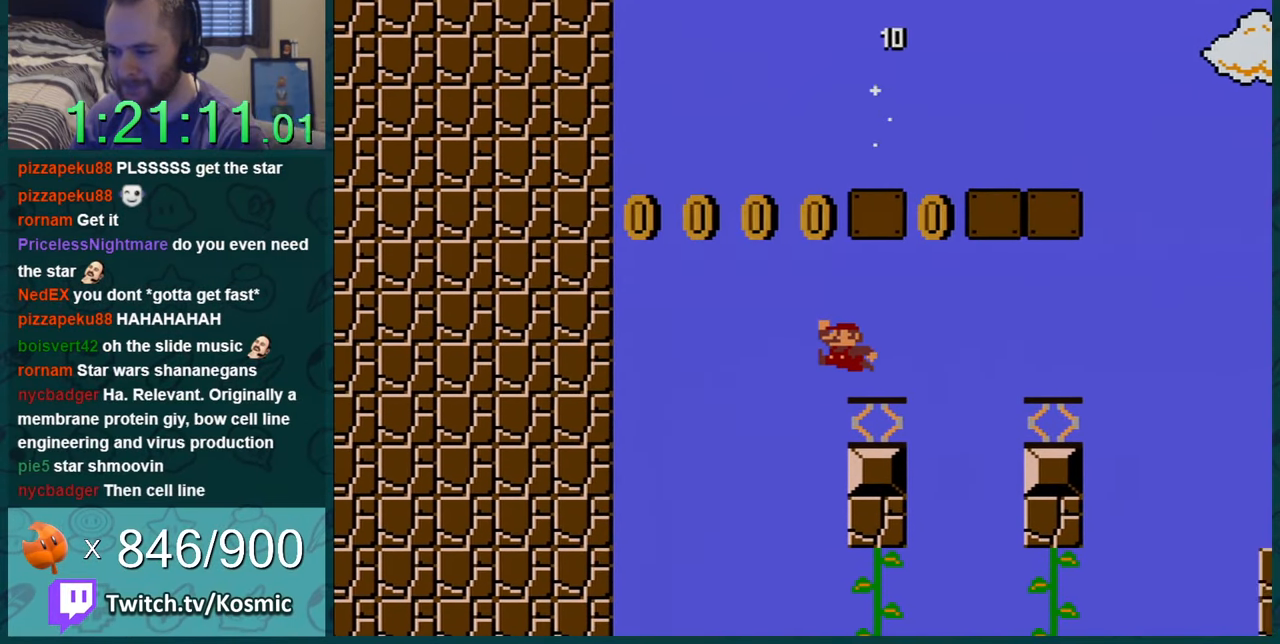
{"buttons": ["B", "Y"], "events": [[234, "B", "down"]]}
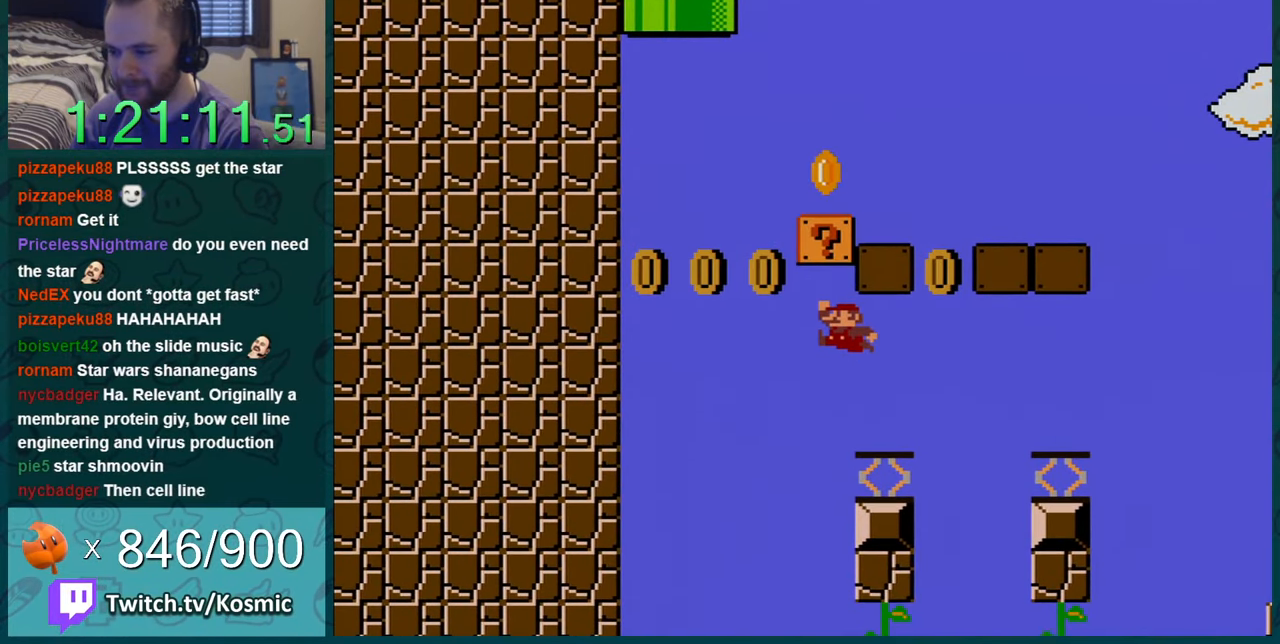
{"buttons": ["Y", "DPAD_RIGHT"], "events": [[50, "DPAD_RIGHT", "down"], [83, "B", "up"], [267, "DPAD_RIGHT", "up"], [384, "DPAD_RIGHT", "down"]]}
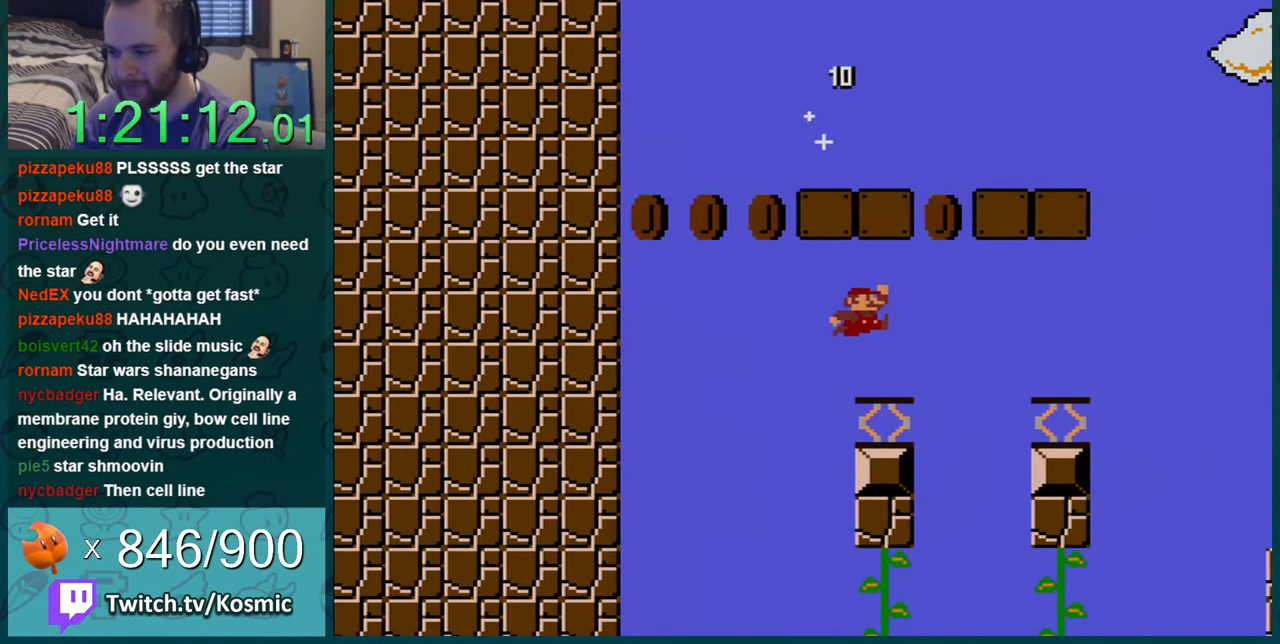
{"buttons": ["Y"], "events": [[100, "DPAD_RIGHT", "up"]]}
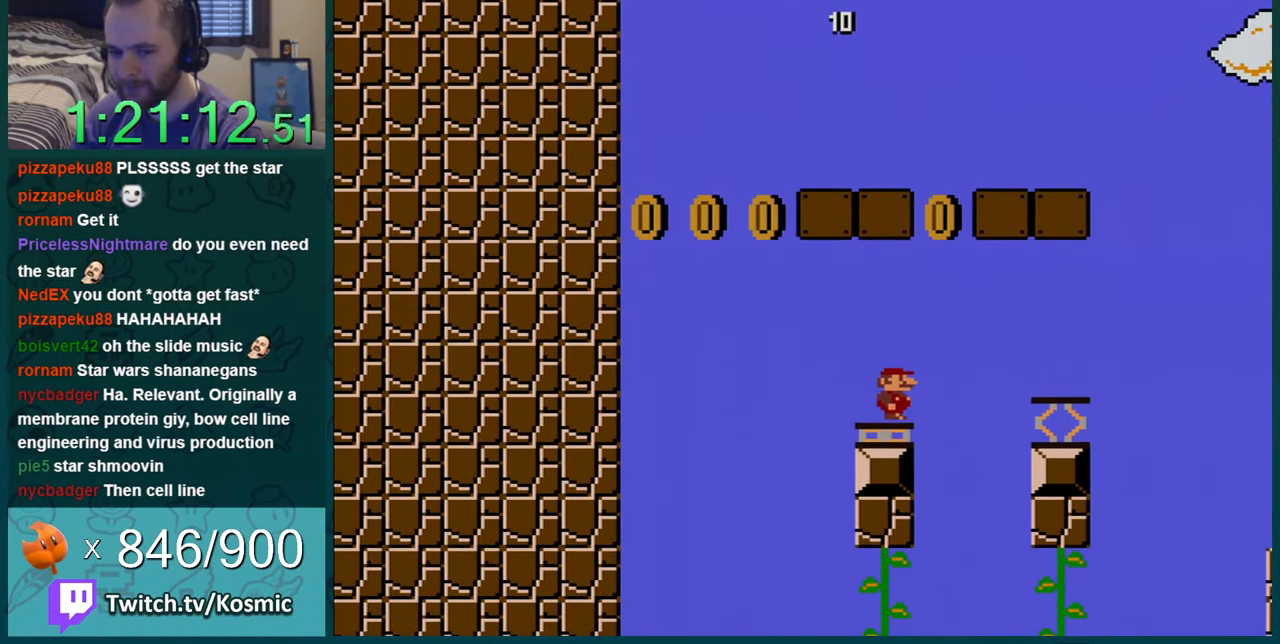
{"buttons": ["Y"], "events": [[200, "DPAD_RIGHT", "down"], [317, "DPAD_RIGHT", "up"]]}
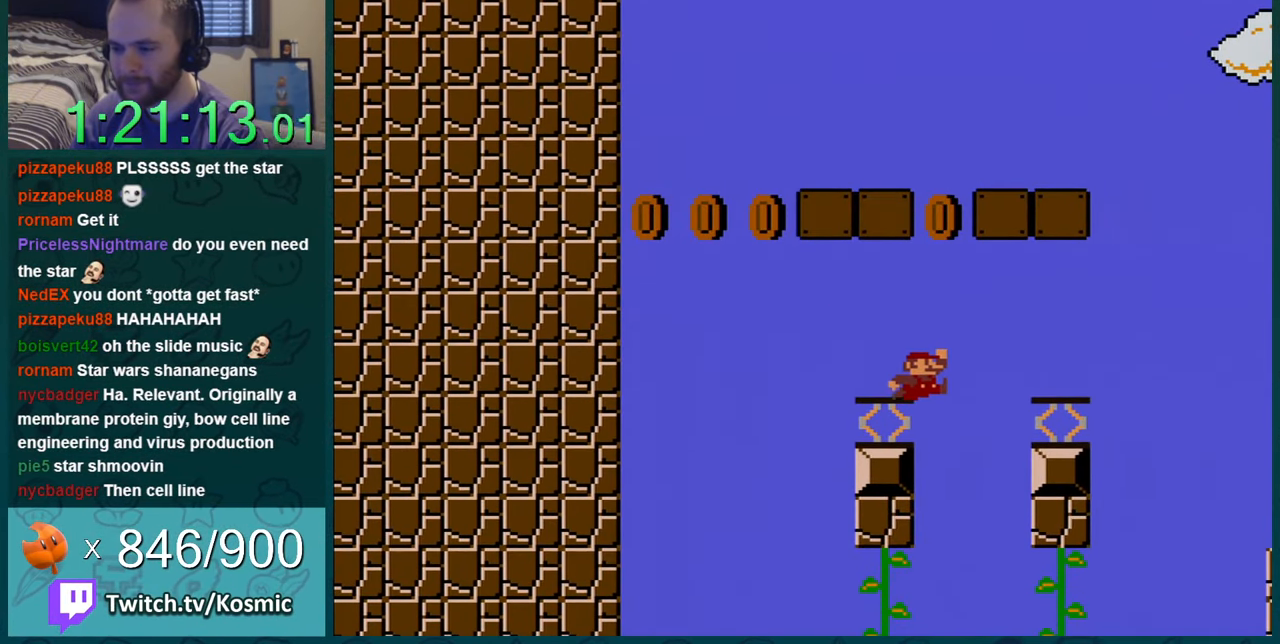
{"buttons": ["Y"], "events": []}
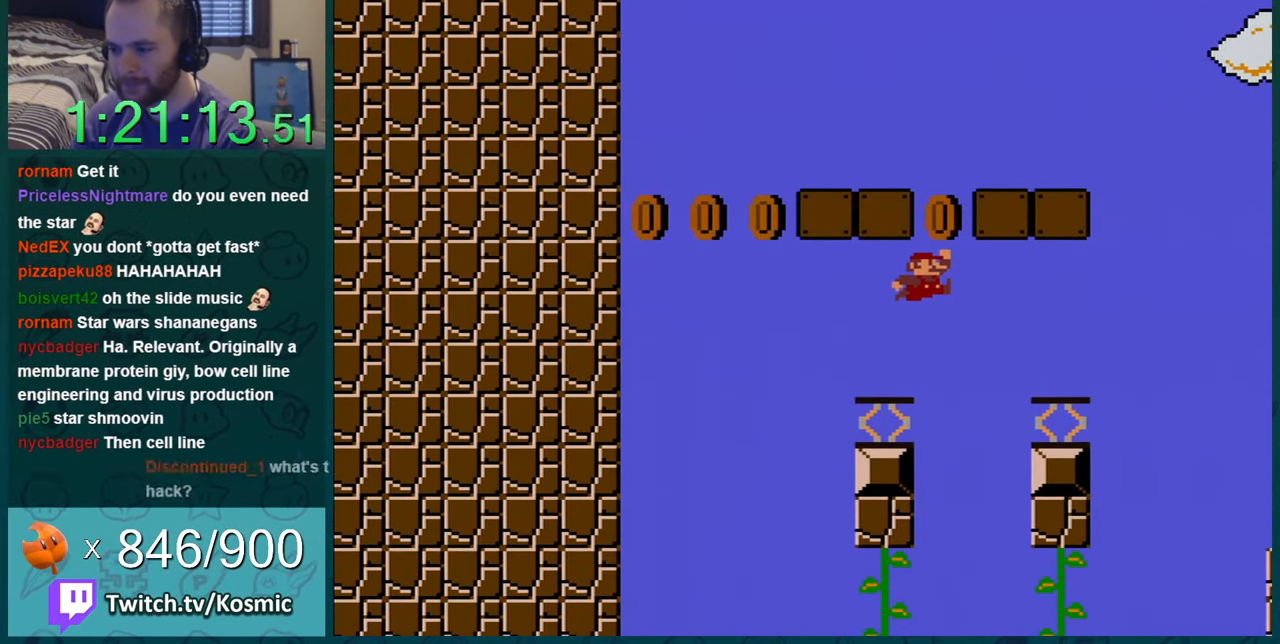
{"buttons": ["B", "Y"], "events": [[133, "Y", "up"], [167, "Y", "down"], [417, "B", "down"]]}
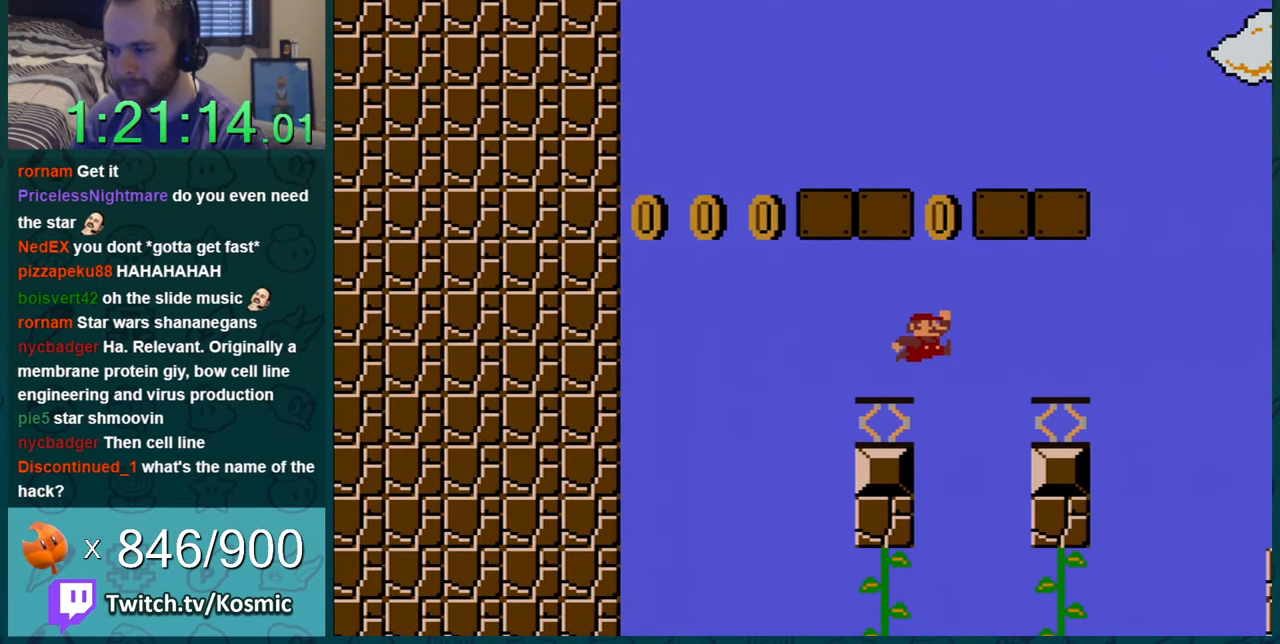
{"buttons": ["Y"], "events": [[251, "B", "up"]]}